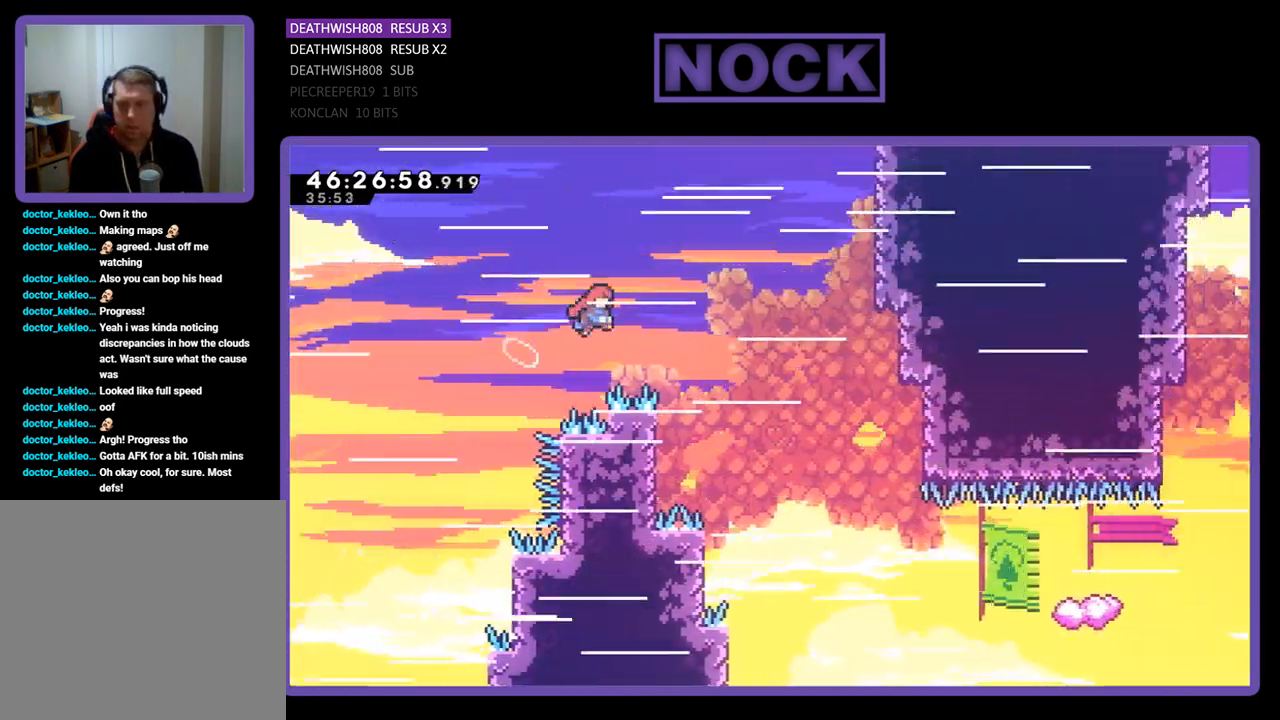
Gameplay with a controller (PlayStation layout); each line is a JSON object with the inputs held at the frame after it. "events" lists button and stick changes between this image and that frame as [ms after this image, input, new state], when the widget could be followed in between. Not read: left_stick right_stick.
{"buttons": ["DPAD_LEFT"], "events": [[33, "DPAD_UP", "up"], [133, "DPAD_RIGHT", "up"], [267, "CROSS", "up"], [300, "DPAD_LEFT", "down"]]}
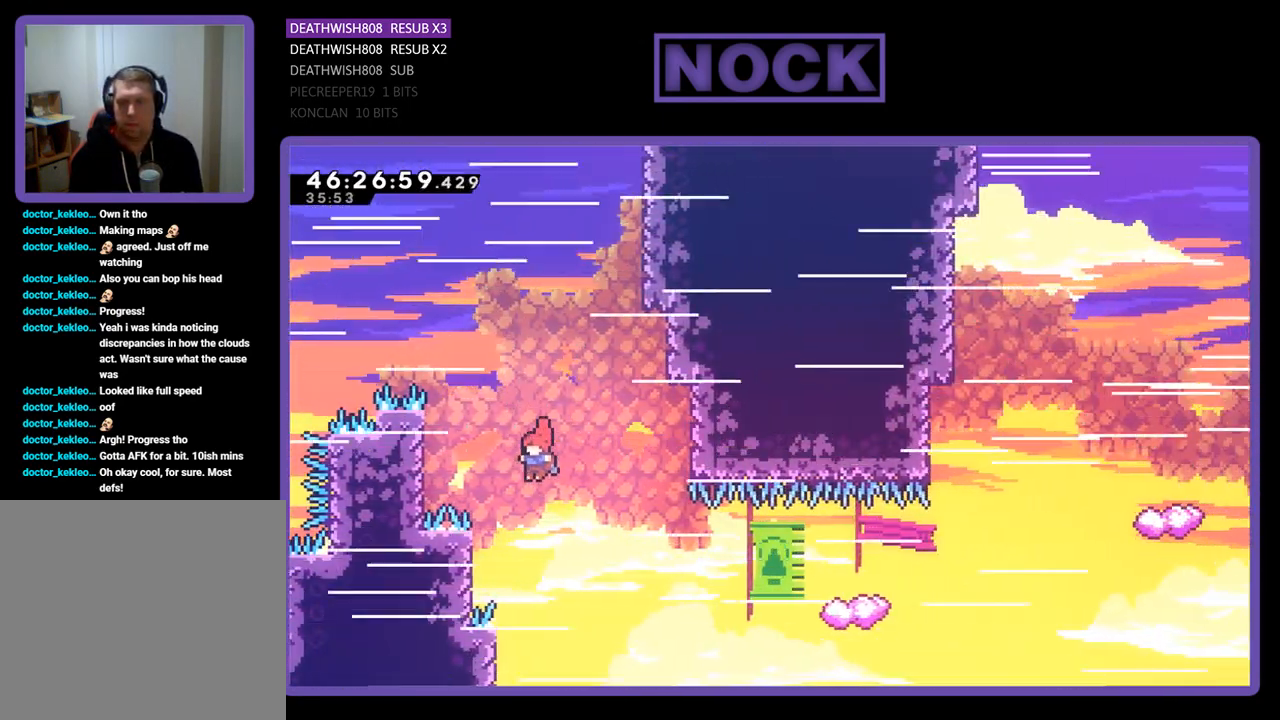
{"buttons": ["CIRCLE", "DPAD_UP", "DPAD_RIGHT"], "events": [[200, "DPAD_UP", "down"], [267, "DPAD_LEFT", "up"], [300, "DPAD_RIGHT", "down"], [467, "CIRCLE", "down"]]}
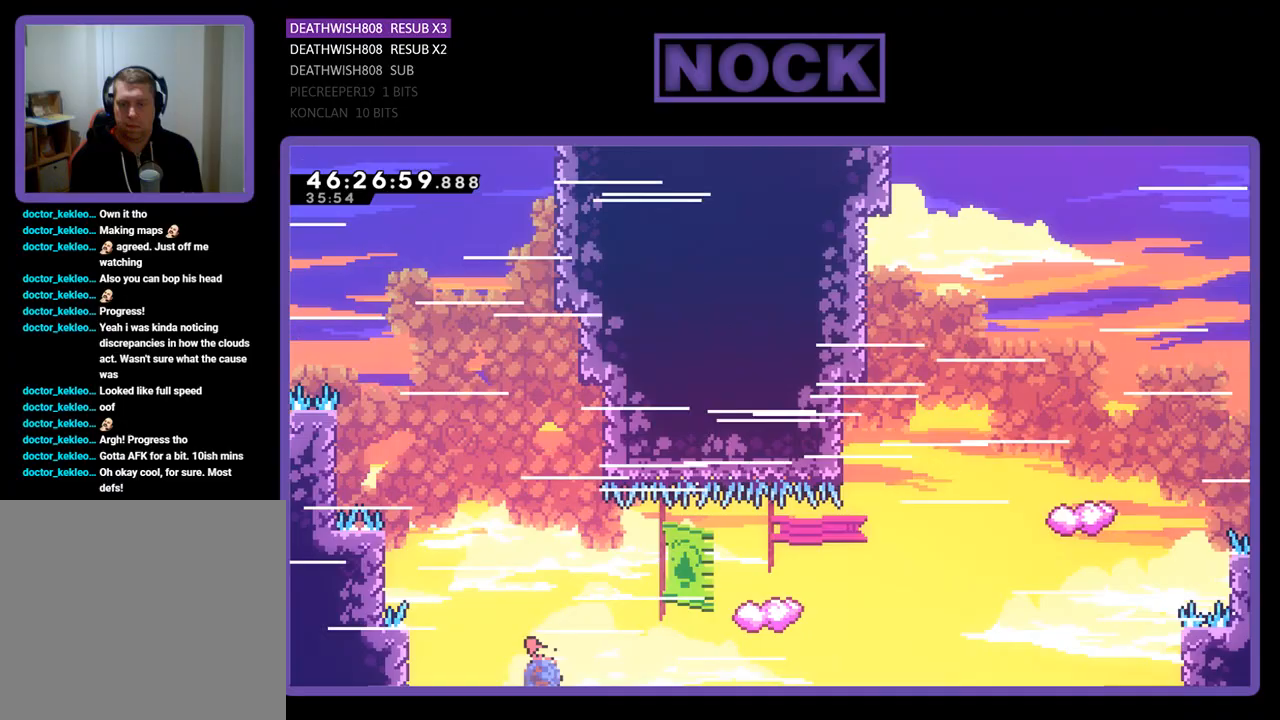
{"buttons": ["DPAD_UP"], "events": [[200, "CIRCLE", "up"], [200, "DPAD_RIGHT", "up"], [367, "DPAD_LEFT", "down"], [400, "DPAD_LEFT", "up"]]}
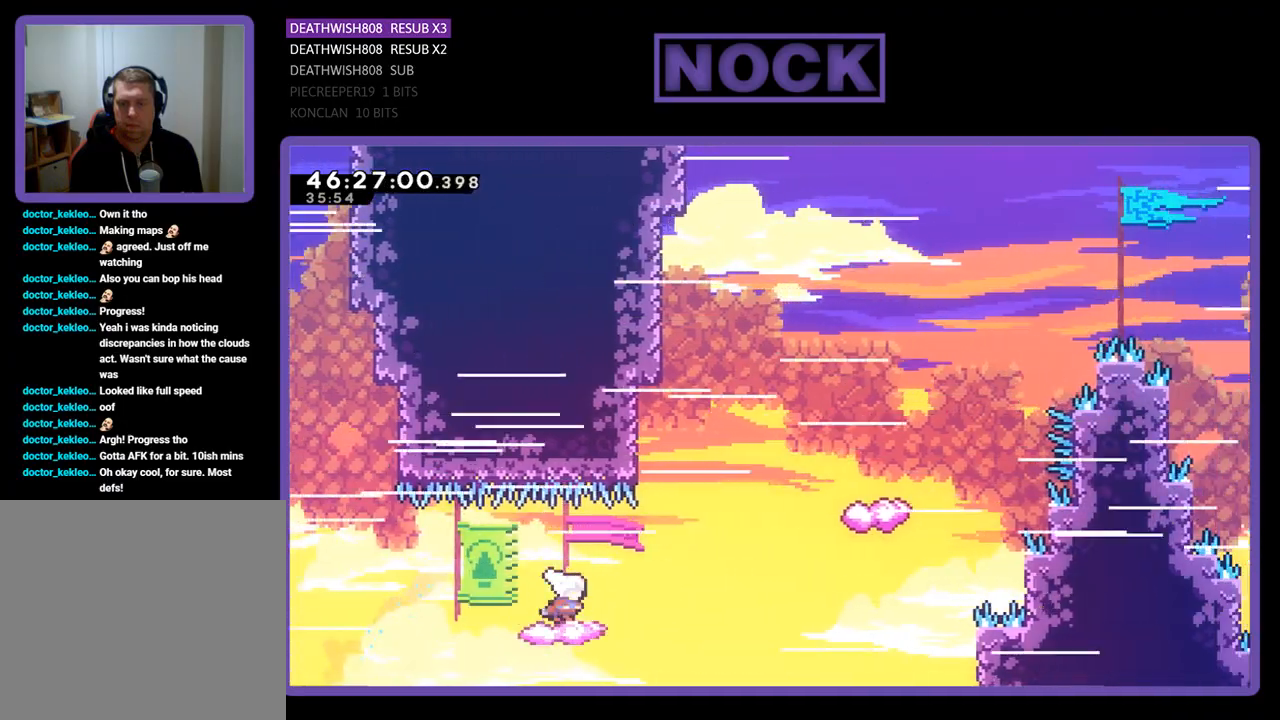
{"buttons": ["CIRCLE", "DPAD_UP"], "events": [[33, "DPAD_RIGHT", "down"], [133, "CROSS", "down"], [300, "DPAD_UP", "up"], [333, "DPAD_UP", "down"], [367, "CROSS", "up"], [400, "DPAD_RIGHT", "up"], [467, "CIRCLE", "down"]]}
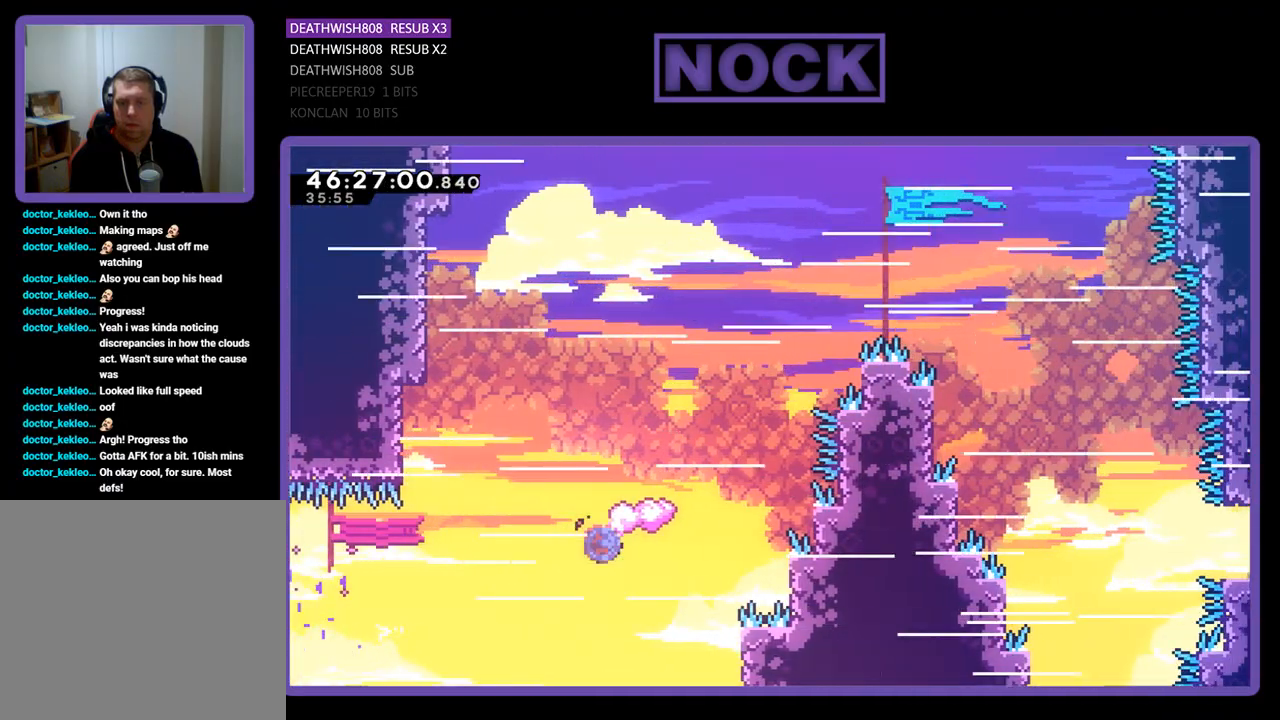
{"buttons": ["DPAD_UP", "DPAD_LEFT"], "events": [[33, "DPAD_LEFT", "down"], [433, "CIRCLE", "up"]]}
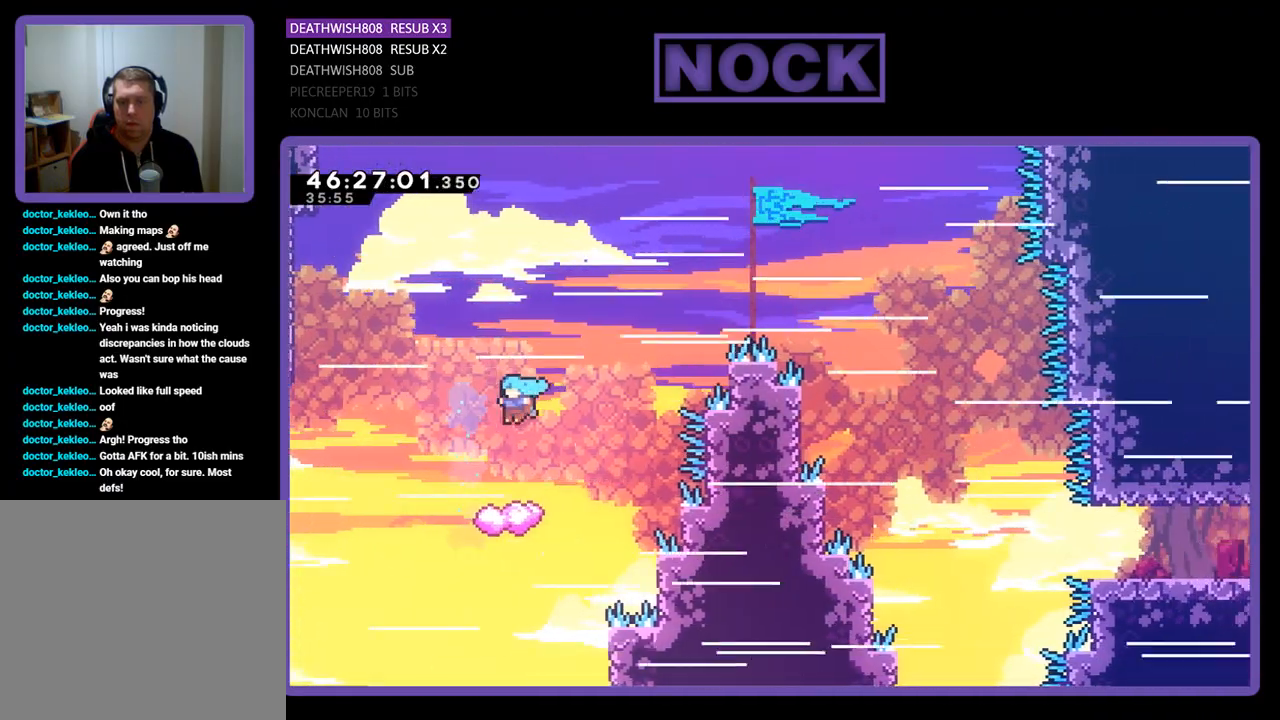
{"buttons": ["DPAD_UP", "DPAD_LEFT"], "events": []}
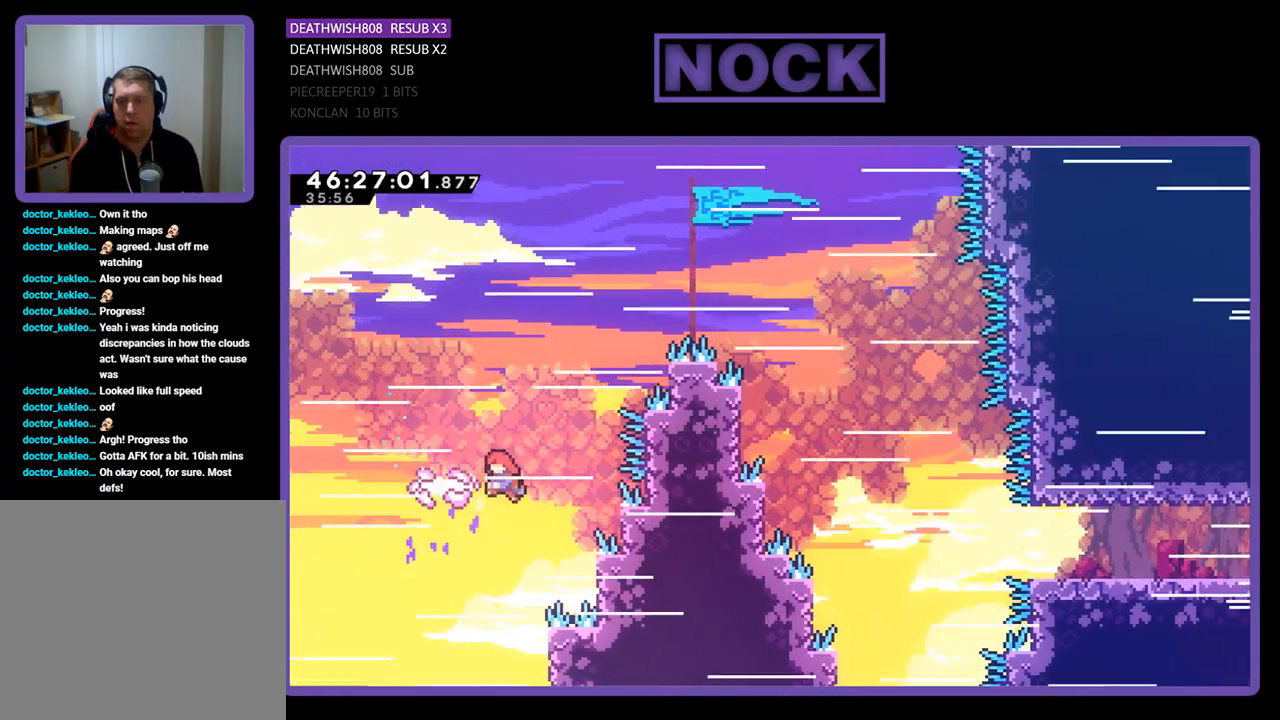
{"buttons": ["CROSS", "DPAD_UP", "DPAD_LEFT"], "events": [[33, "CROSS", "down"], [133, "DPAD_LEFT", "up"], [167, "DPAD_RIGHT", "down"], [433, "DPAD_LEFT", "down"], [433, "DPAD_RIGHT", "up"]]}
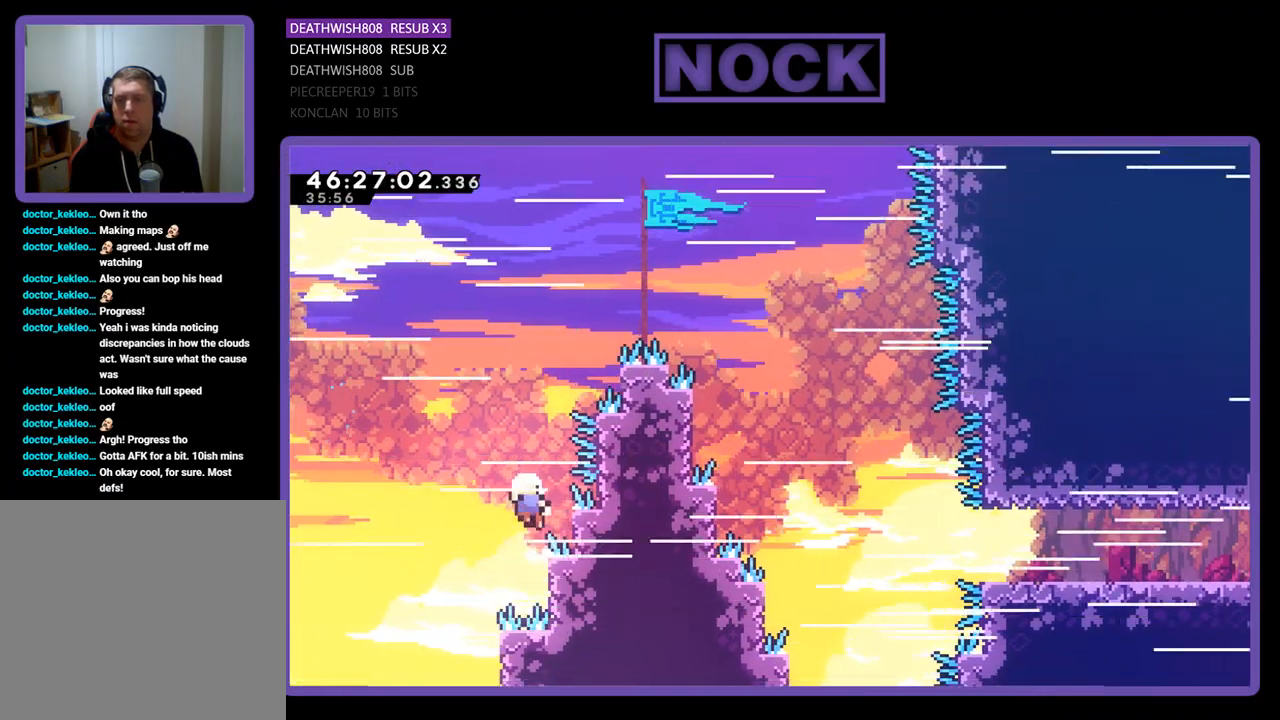
{"buttons": [], "events": [[33, "DPAD_LEFT", "up"], [233, "DPAD_UP", "up"], [467, "CROSS", "up"]]}
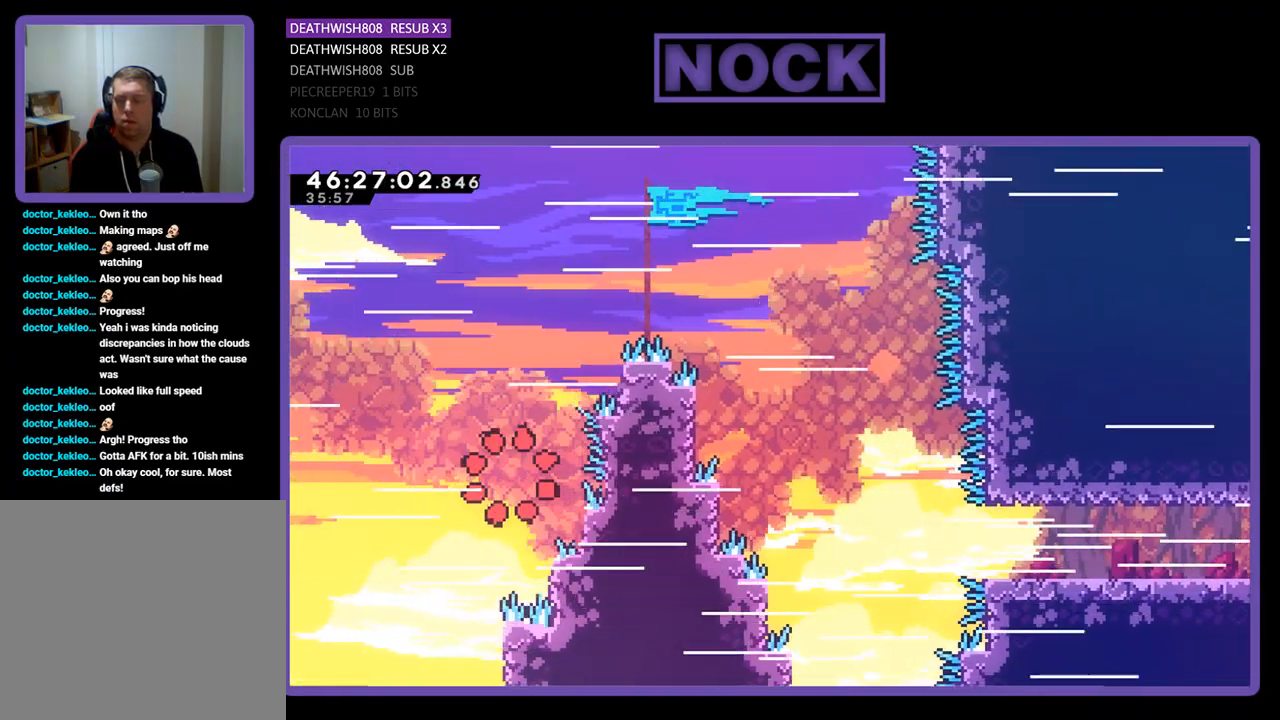
{"buttons": [], "events": []}
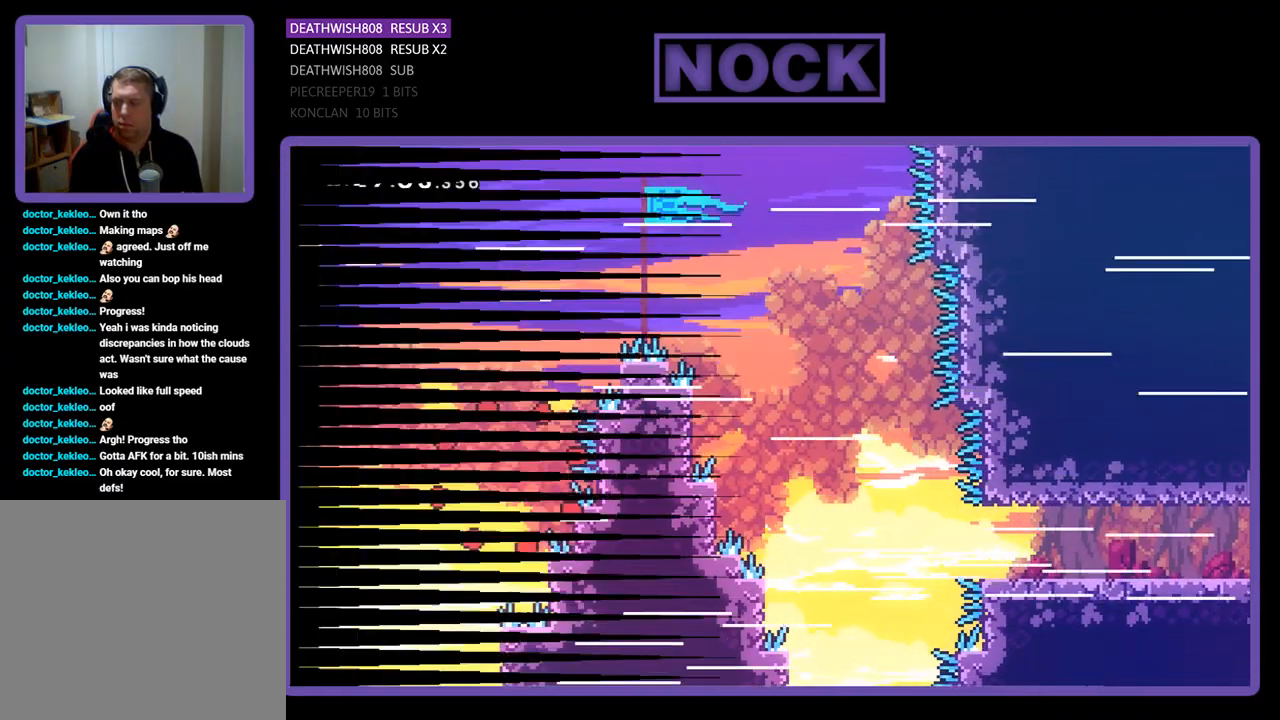
{"buttons": [], "events": []}
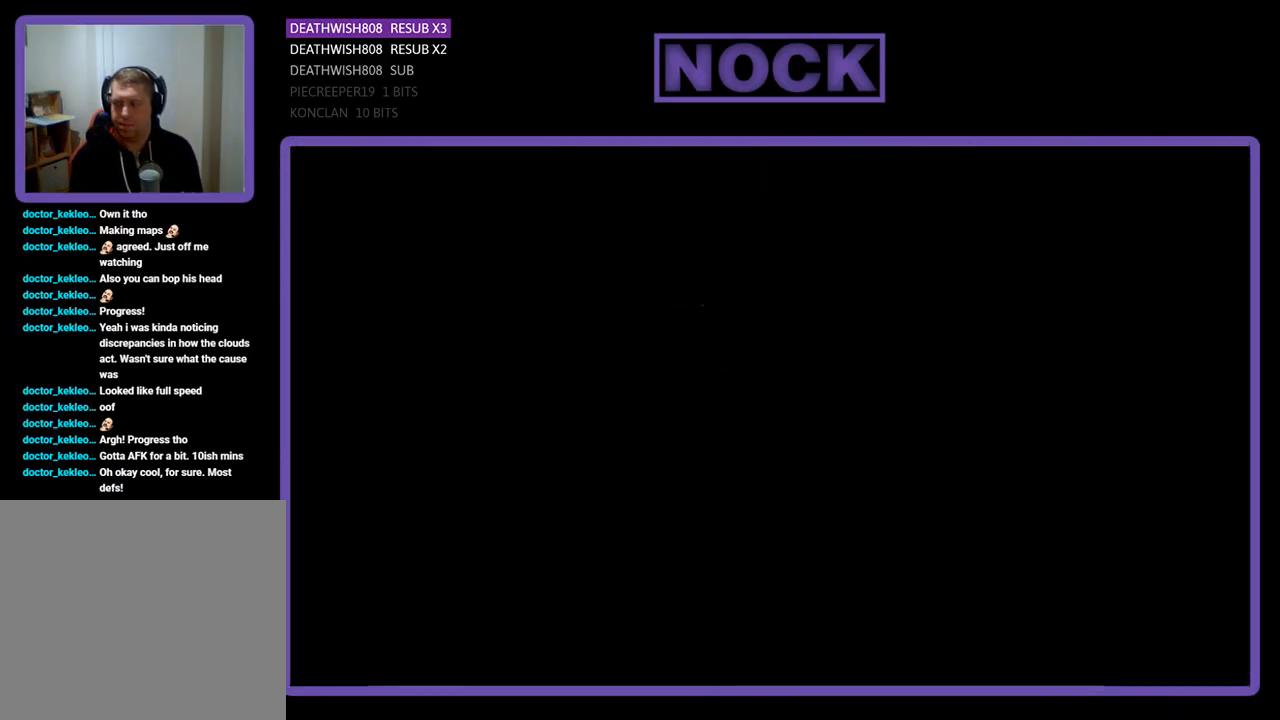
{"buttons": ["DPAD_RIGHT"], "events": [[233, "DPAD_RIGHT", "down"]]}
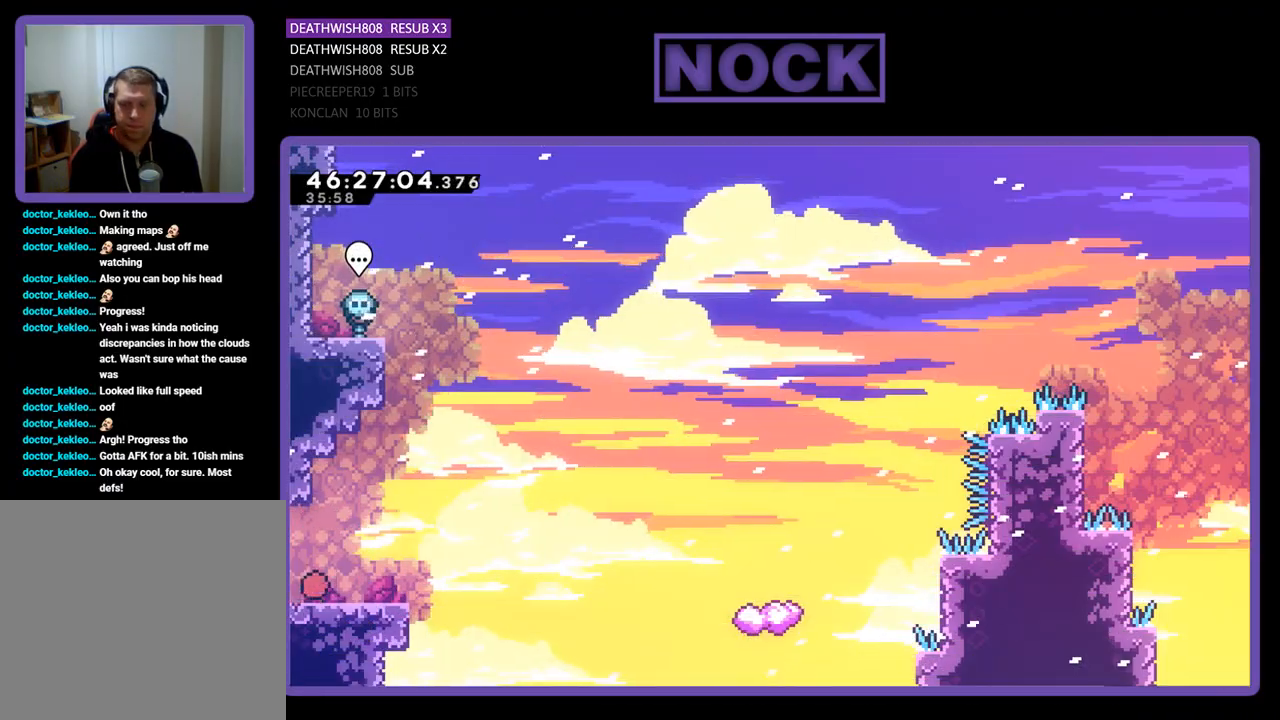
{"buttons": ["DPAD_RIGHT"], "events": [[300, "CROSS", "down"], [467, "CROSS", "up"]]}
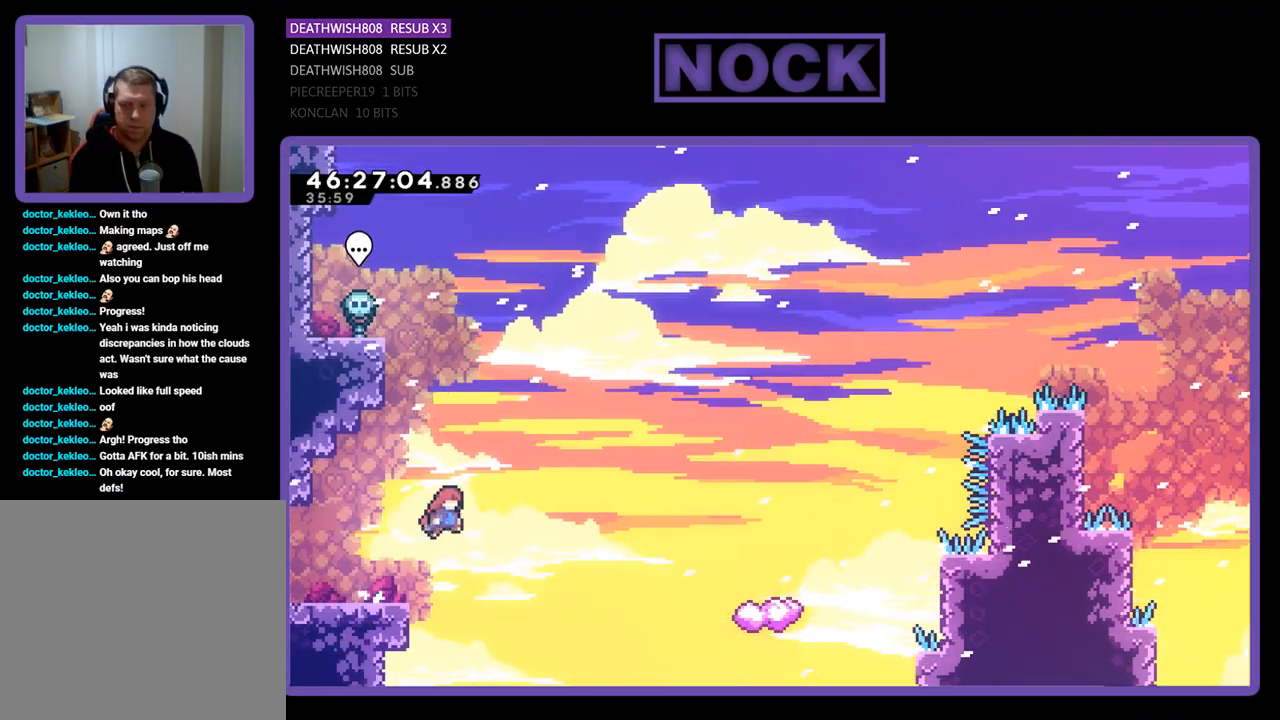
{"buttons": ["CIRCLE", "DPAD_UP", "DPAD_RIGHT"], "events": [[33, "DPAD_UP", "down"], [433, "CIRCLE", "down"]]}
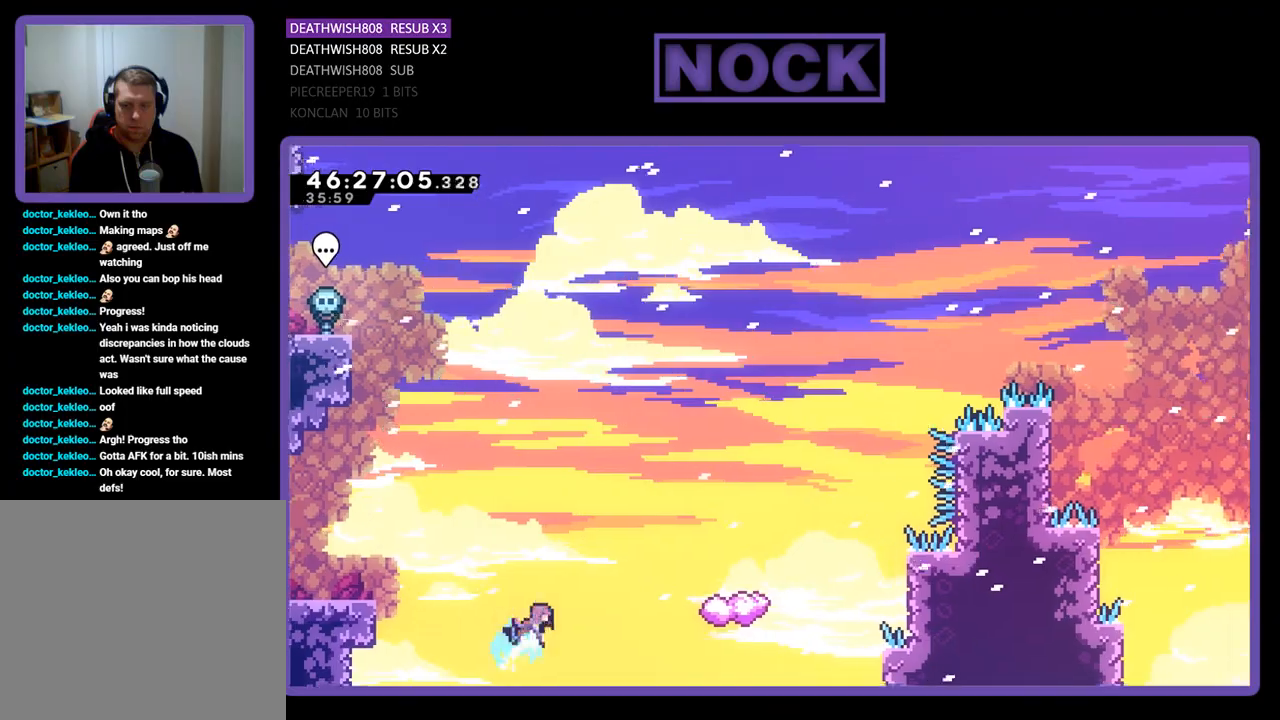
{"buttons": [], "events": [[367, "DPAD_RIGHT", "up"], [433, "CIRCLE", "up"], [433, "DPAD_UP", "up"]]}
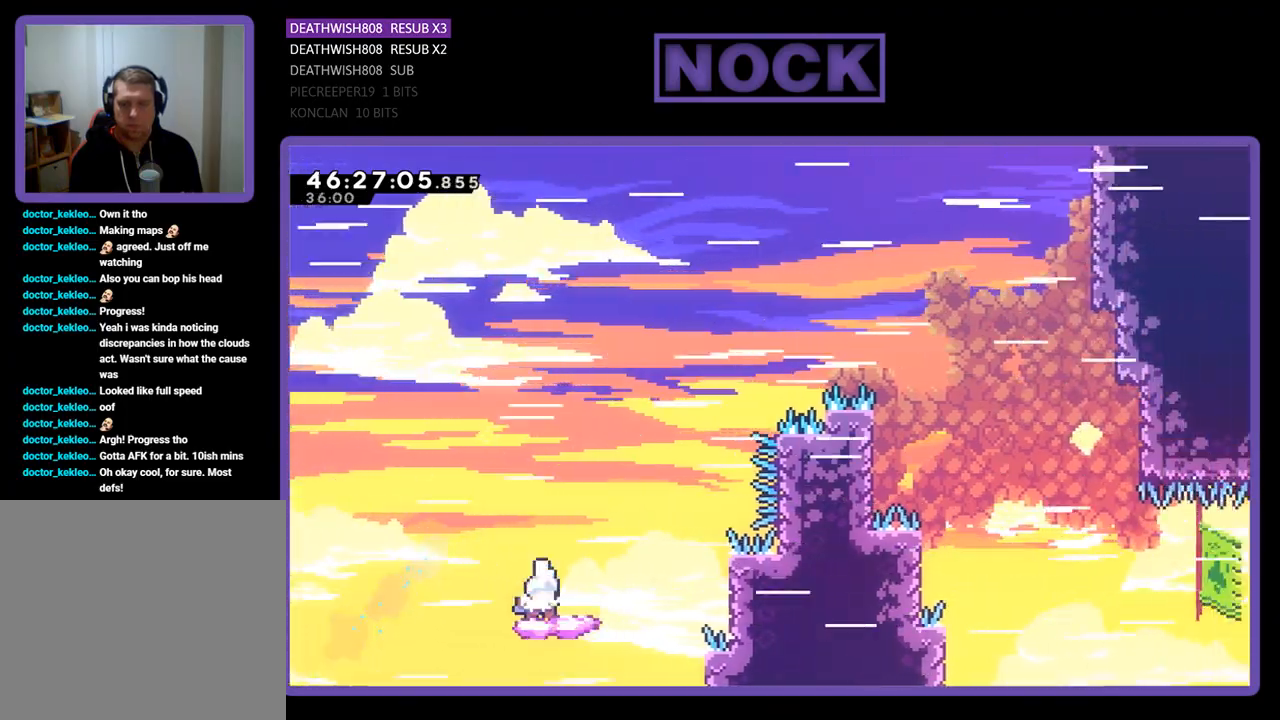
{"buttons": ["CROSS", "DPAD_UP", "DPAD_RIGHT"], "events": [[67, "DPAD_LEFT", "down"], [267, "DPAD_UP", "down"], [300, "DPAD_LEFT", "up"], [367, "DPAD_RIGHT", "down"], [433, "CROSS", "down"]]}
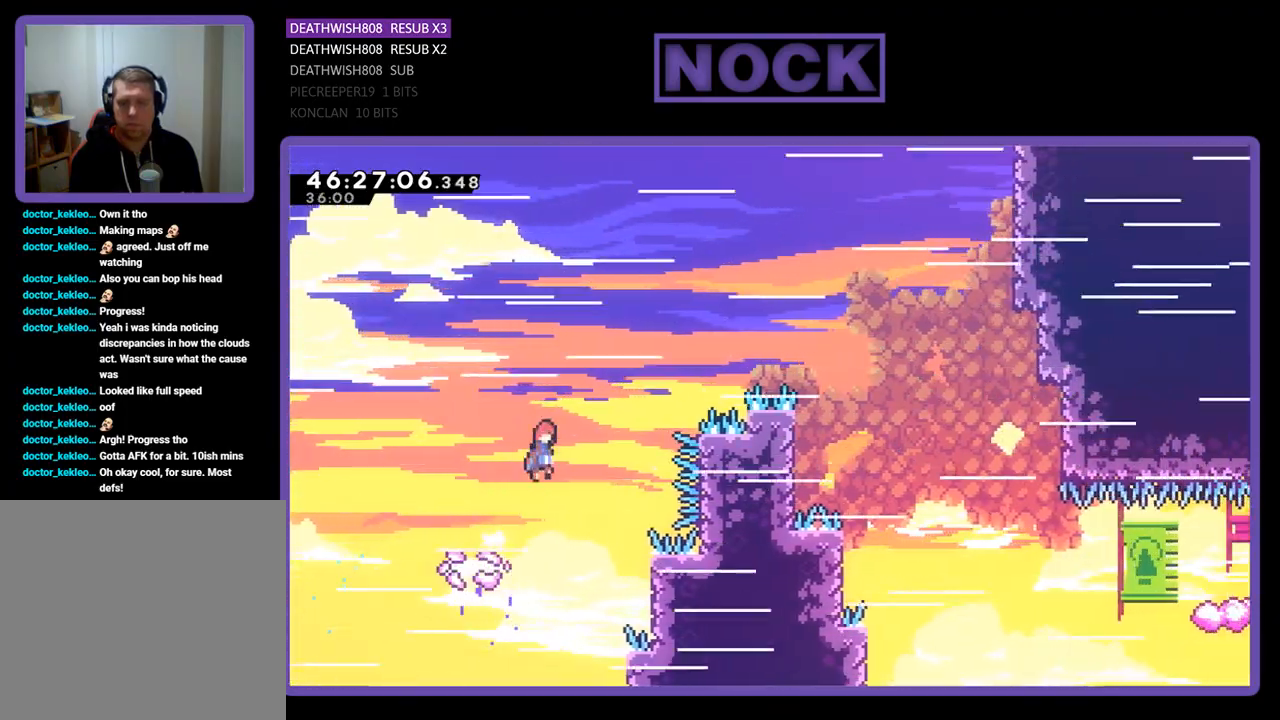
{"buttons": ["CROSS"], "events": [[400, "DPAD_RIGHT", "up"], [400, "DPAD_UP", "up"]]}
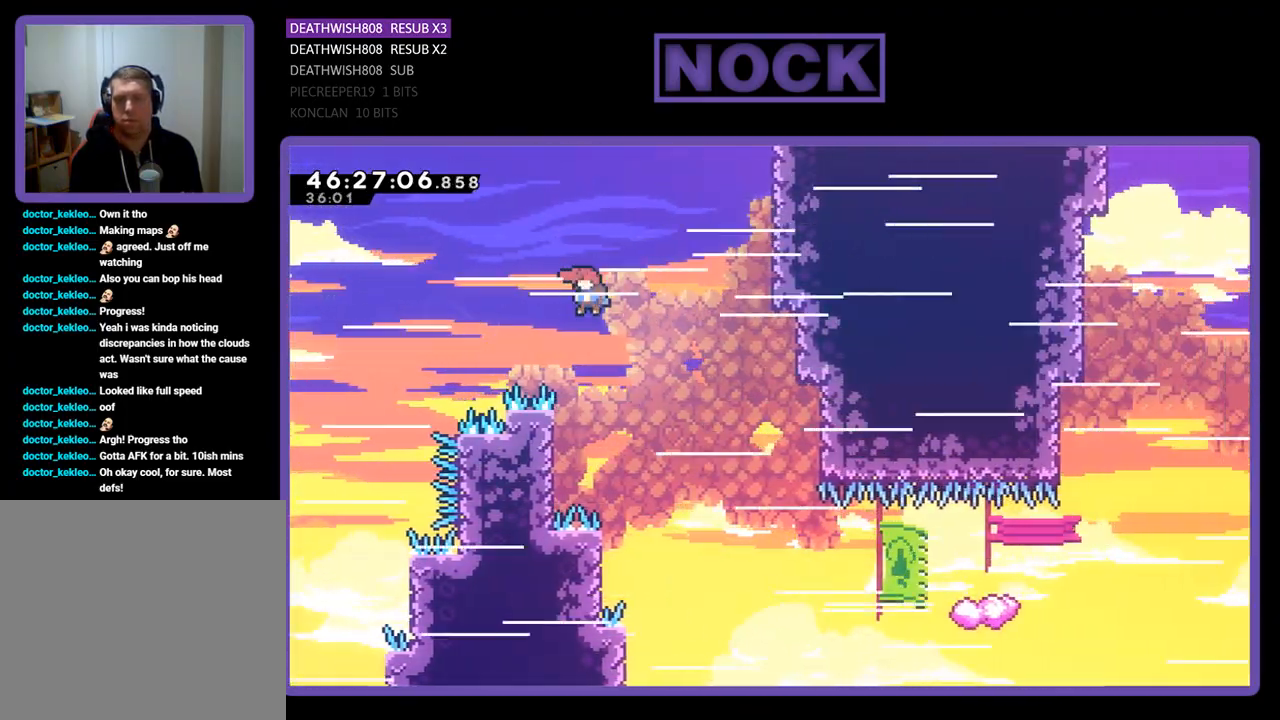
{"buttons": ["DPAD_LEFT"], "events": [[33, "CROSS", "up"], [33, "DPAD_LEFT", "down"]]}
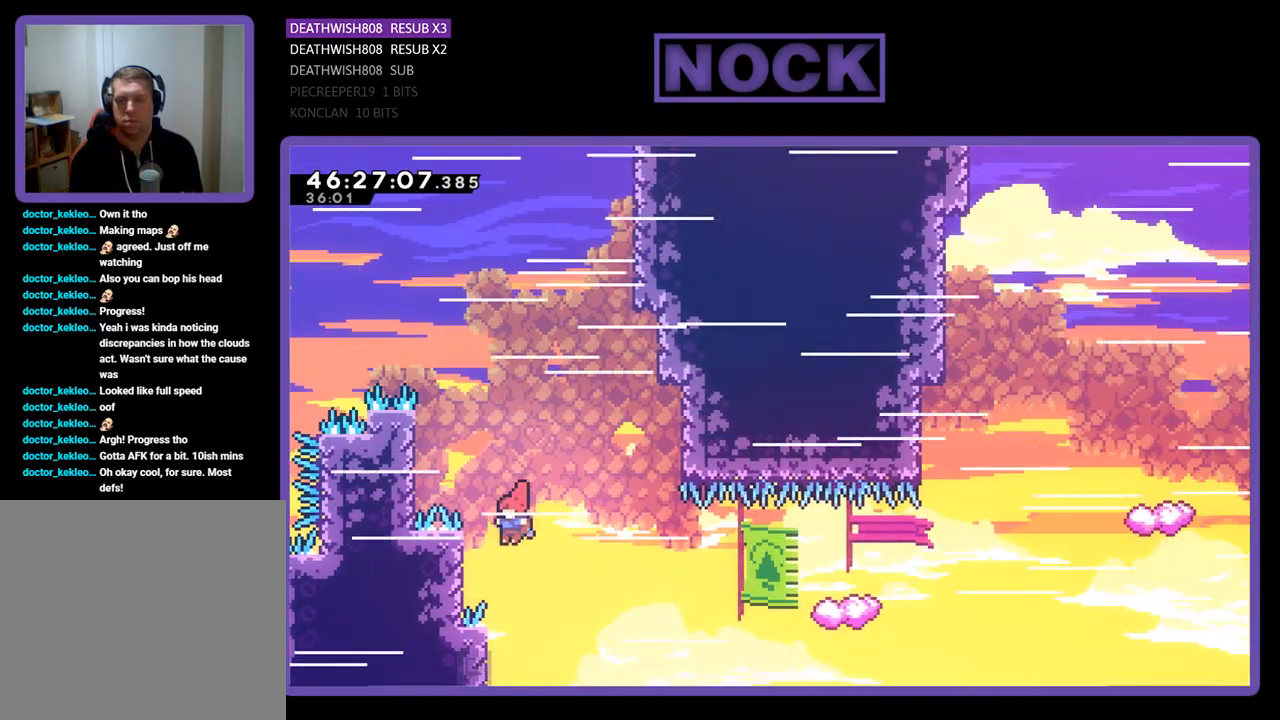
{"buttons": ["CIRCLE", "DPAD_UP", "DPAD_RIGHT"], "events": [[67, "DPAD_UP", "down"], [167, "DPAD_LEFT", "up"], [233, "DPAD_RIGHT", "down"], [367, "CIRCLE", "down"]]}
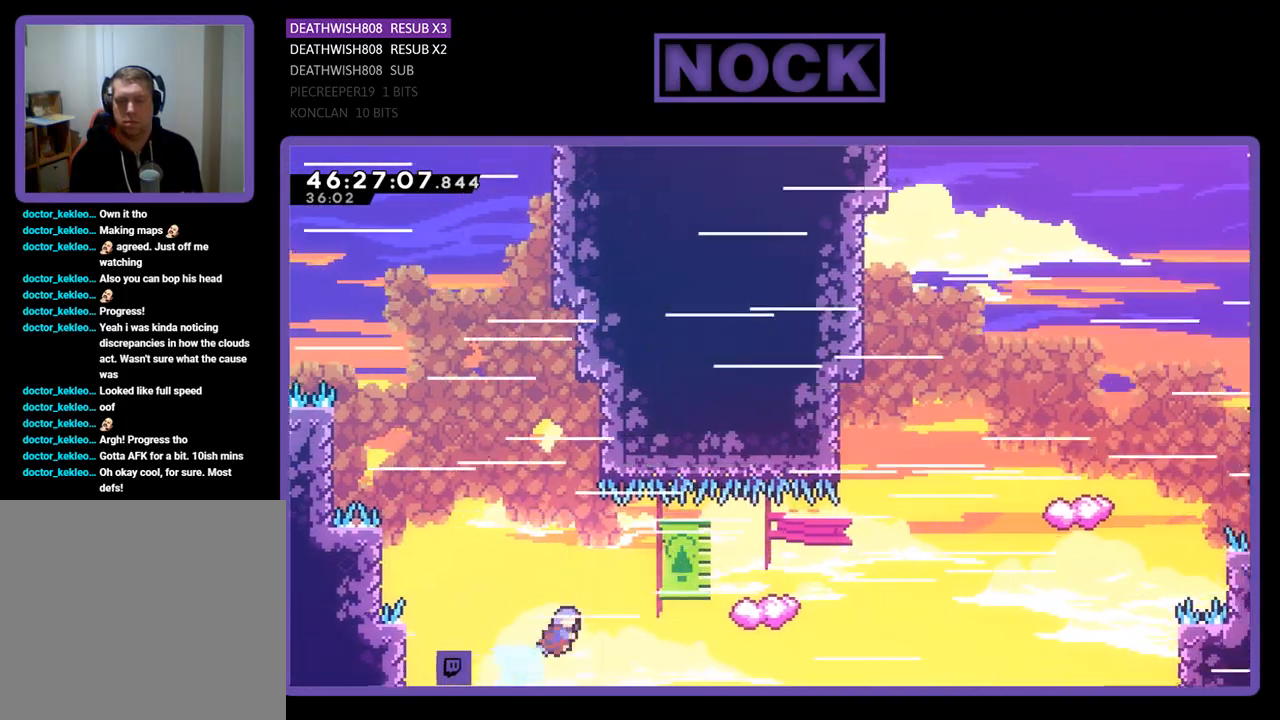
{"buttons": ["DPAD_UP"], "events": [[267, "DPAD_RIGHT", "up"], [433, "CIRCLE", "up"]]}
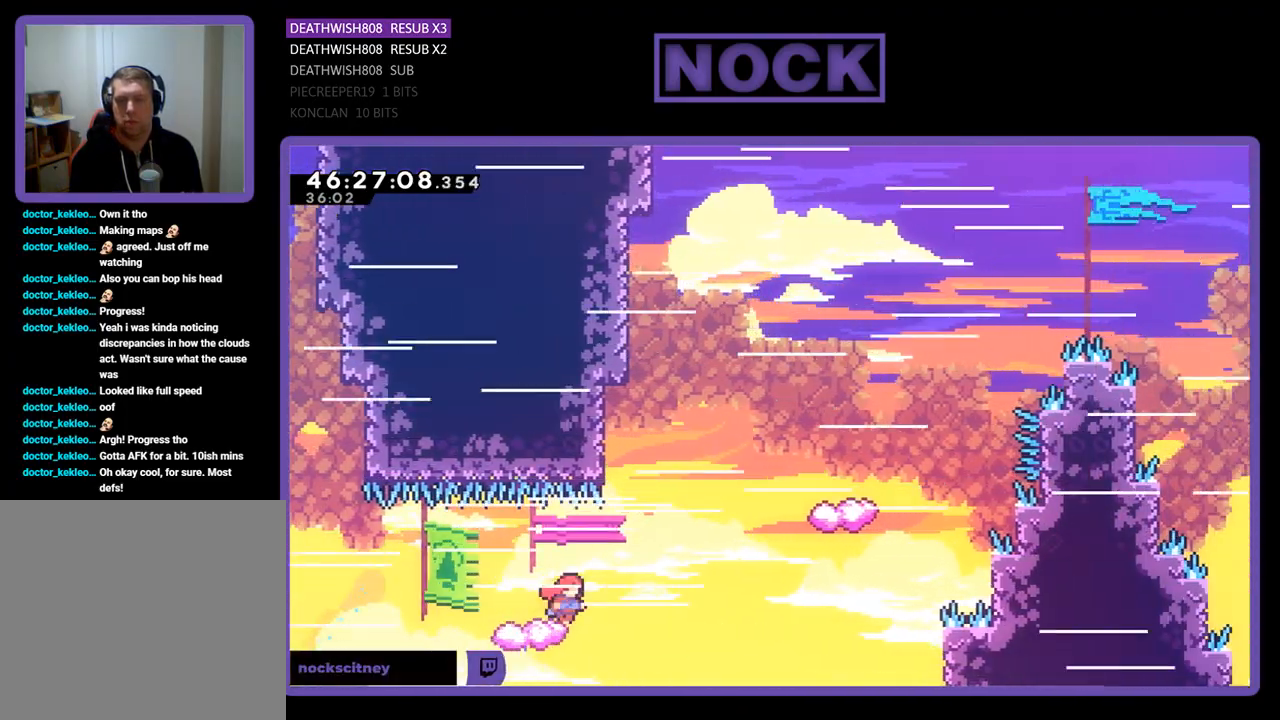
{"buttons": ["DPAD_UP", "DPAD_LEFT"], "events": [[67, "CROSS", "down"], [67, "DPAD_RIGHT", "down"], [267, "DPAD_RIGHT", "up"], [333, "CROSS", "up"], [500, "DPAD_LEFT", "down"]]}
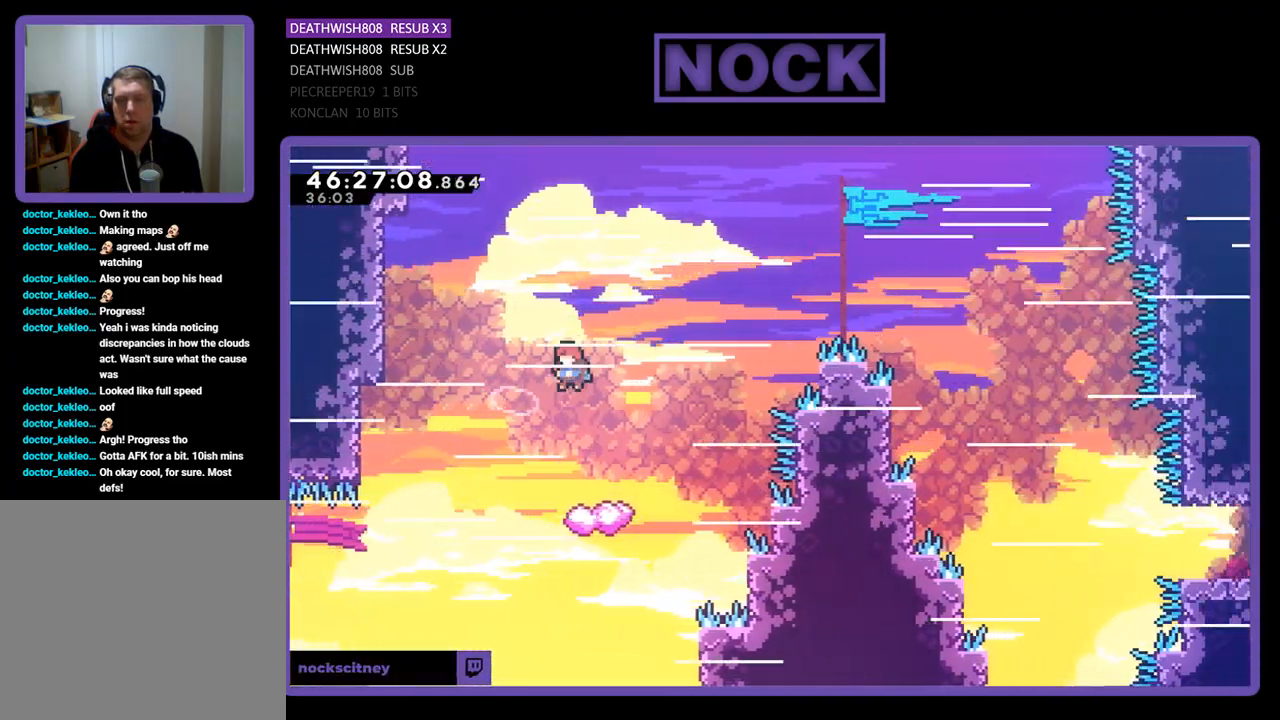
{"buttons": ["DPAD_UP", "DPAD_LEFT"], "events": []}
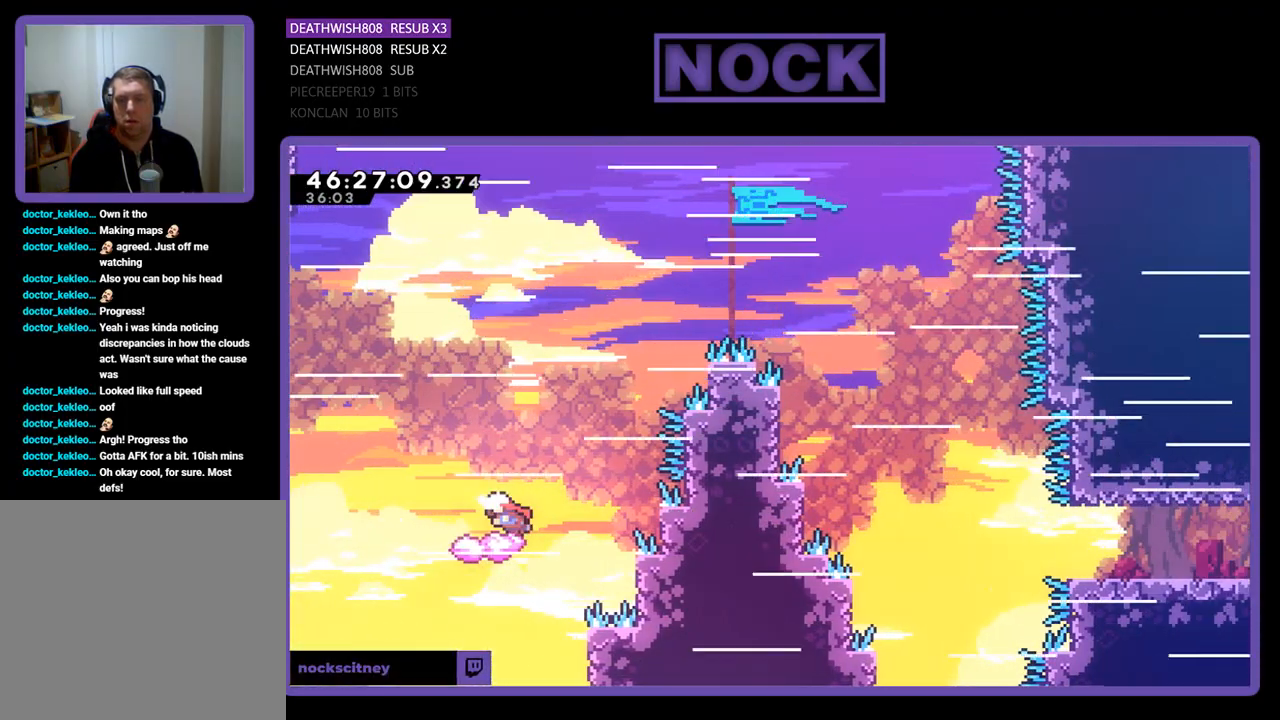
{"buttons": ["CROSS", "DPAD_UP", "DPAD_RIGHT"], "events": [[200, "CROSS", "down"], [233, "DPAD_LEFT", "up"], [300, "DPAD_RIGHT", "down"]]}
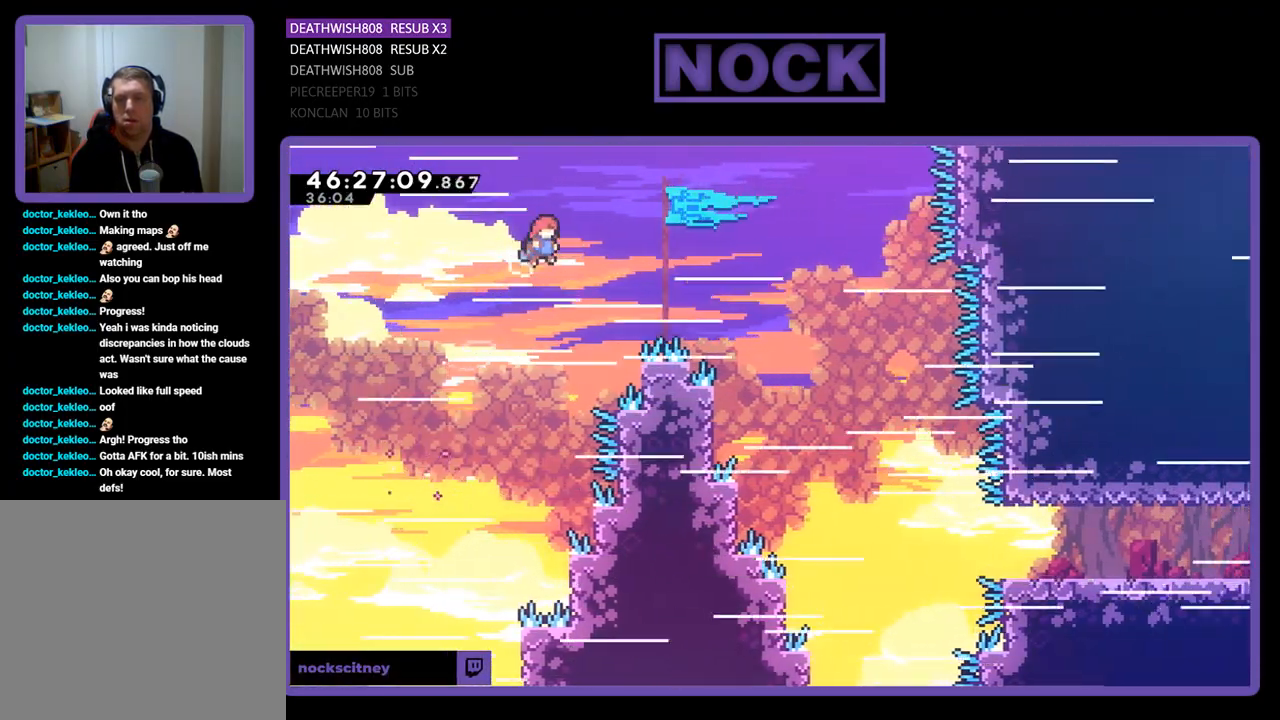
{"buttons": ["DPAD_DOWN", "DPAD_RIGHT"], "events": [[133, "DPAD_UP", "up"], [467, "CROSS", "up"], [467, "DPAD_DOWN", "down"]]}
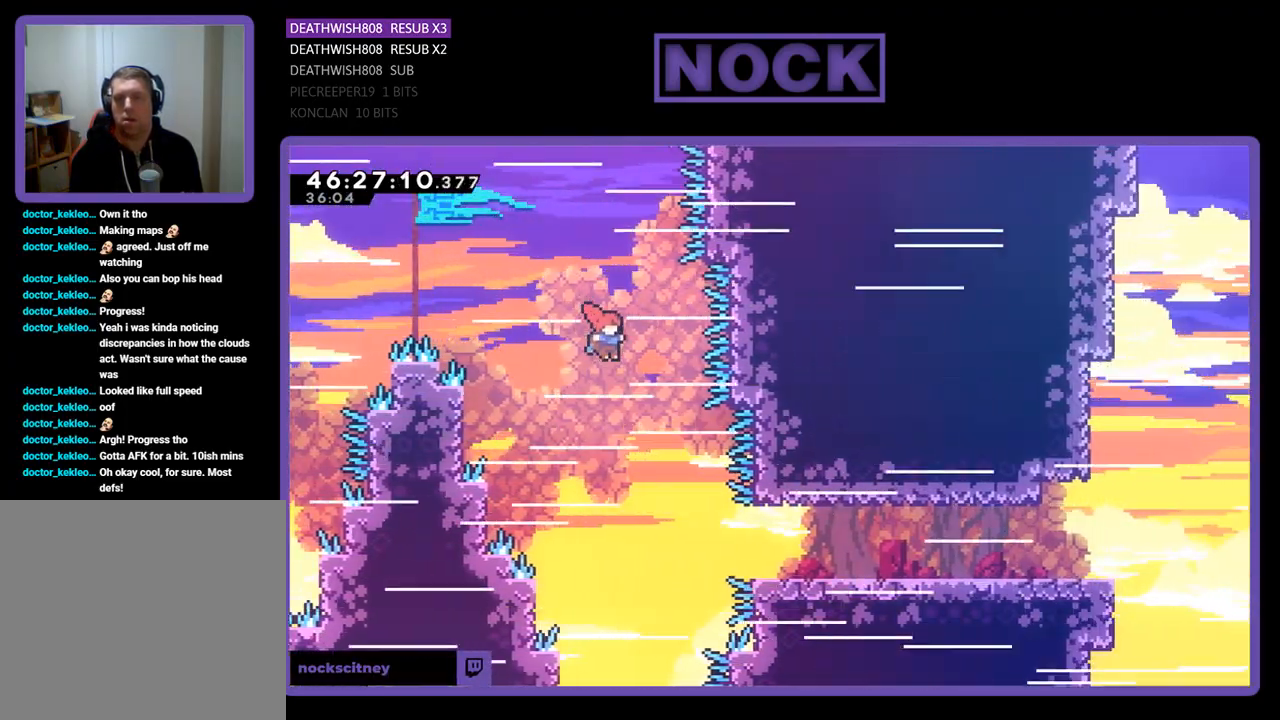
{"buttons": ["CIRCLE", "DPAD_RIGHT"], "events": [[100, "DPAD_DOWN", "up"], [100, "DPAD_LEFT", "down"], [100, "DPAD_RIGHT", "up"], [200, "DPAD_UP", "down"], [433, "CIRCLE", "down"], [433, "DPAD_LEFT", "up"], [467, "DPAD_RIGHT", "down"], [500, "DPAD_UP", "up"]]}
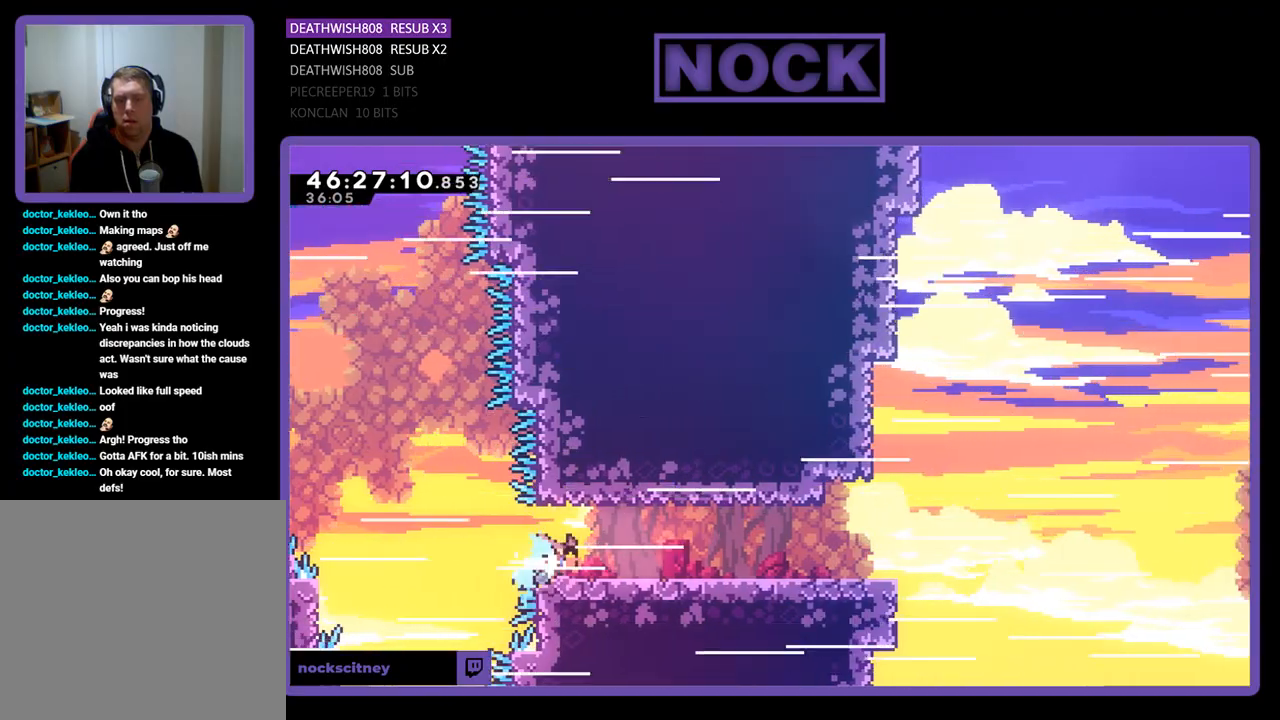
{"buttons": ["CROSS", "R2", "DPAD_UP", "DPAD_RIGHT"], "events": [[233, "CIRCLE", "up"], [367, "DPAD_UP", "down"], [400, "R2", "down"], [500, "CROSS", "down"]]}
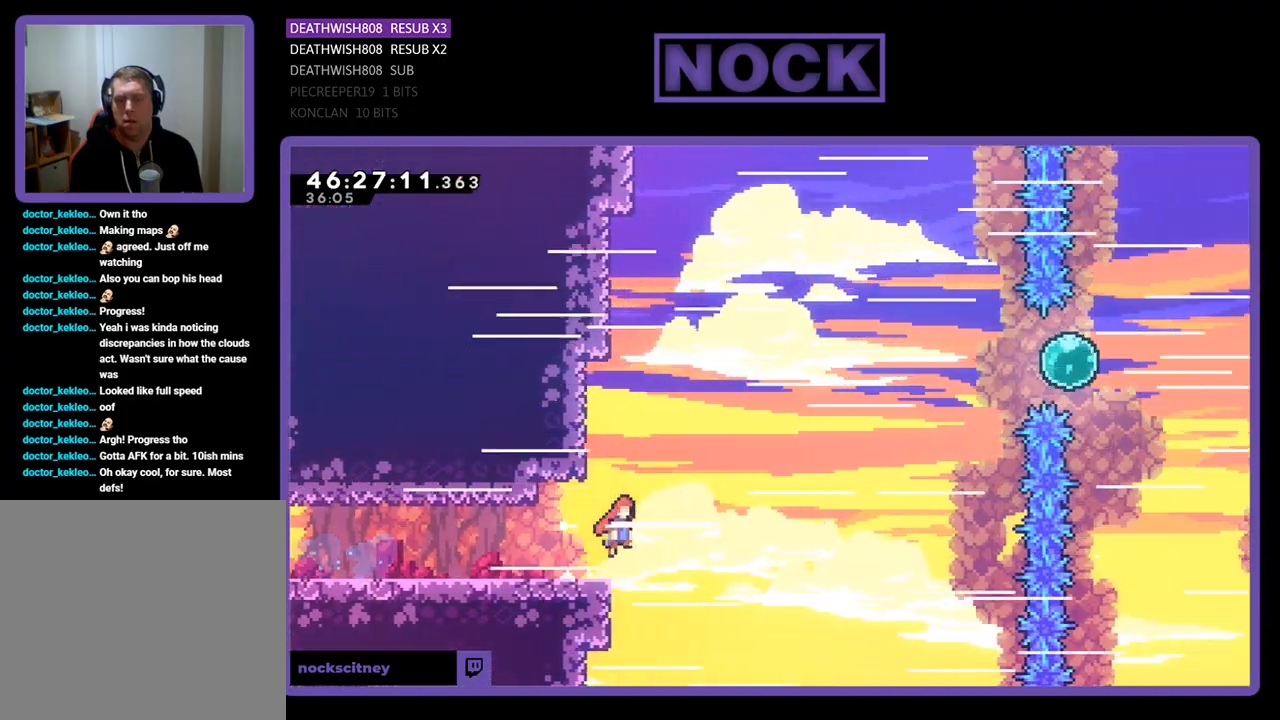
{"buttons": ["CIRCLE", "R2", "DPAD_UP", "DPAD_RIGHT"], "events": [[433, "CROSS", "up"], [500, "CIRCLE", "down"]]}
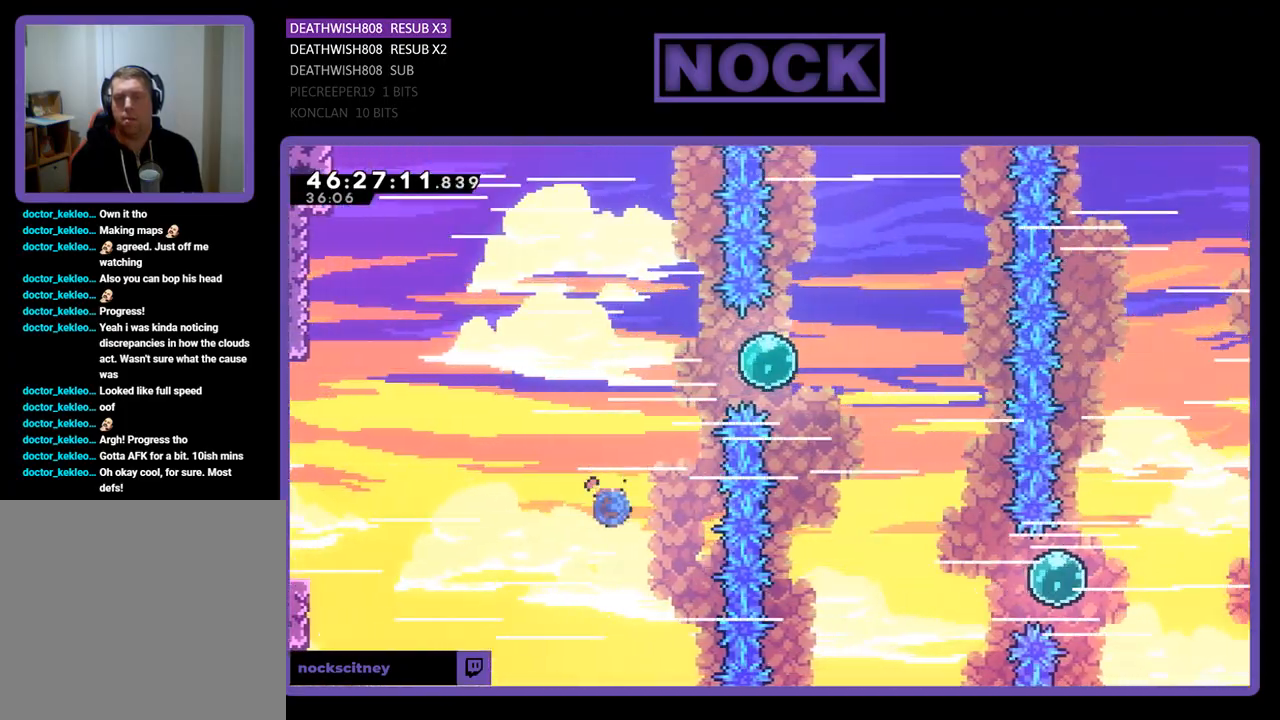
{"buttons": ["CIRCLE", "R2", "DPAD_UP"], "events": [[300, "DPAD_RIGHT", "up"]]}
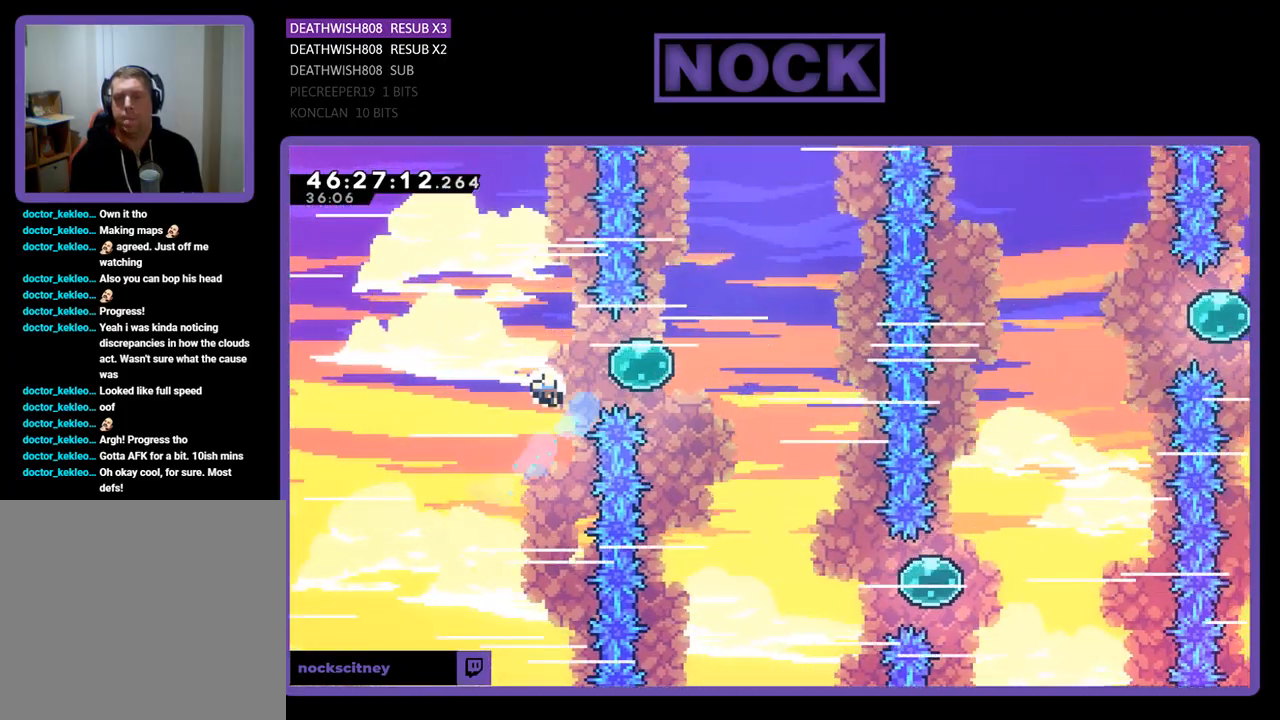
{"buttons": [], "events": [[167, "DPAD_UP", "up"], [167, "R2", "up"], [200, "CIRCLE", "up"]]}
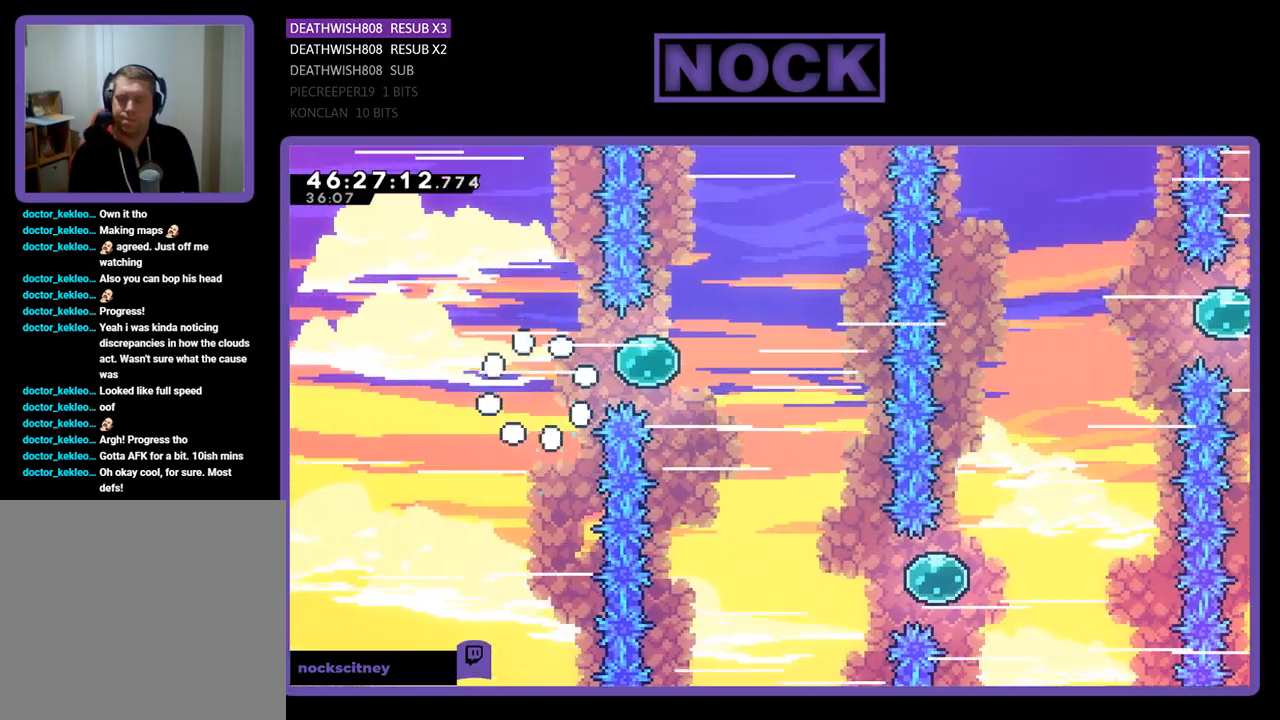
{"buttons": [], "events": []}
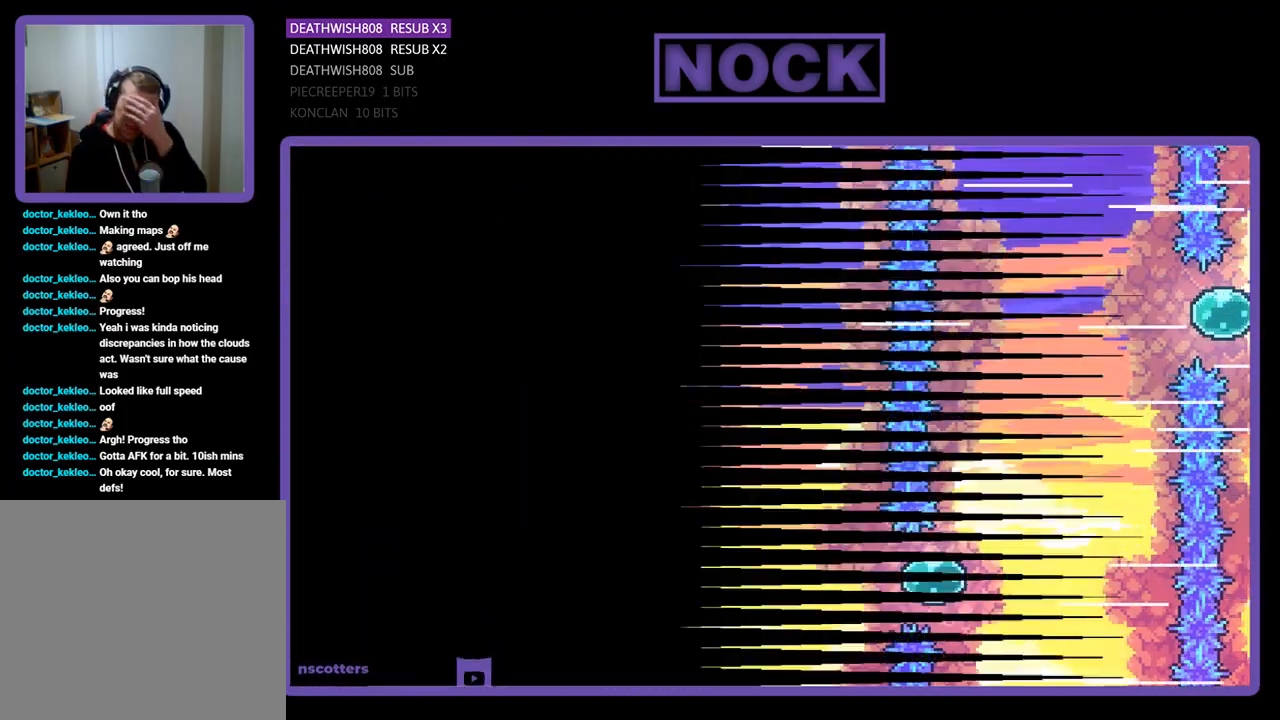
{"buttons": [], "events": []}